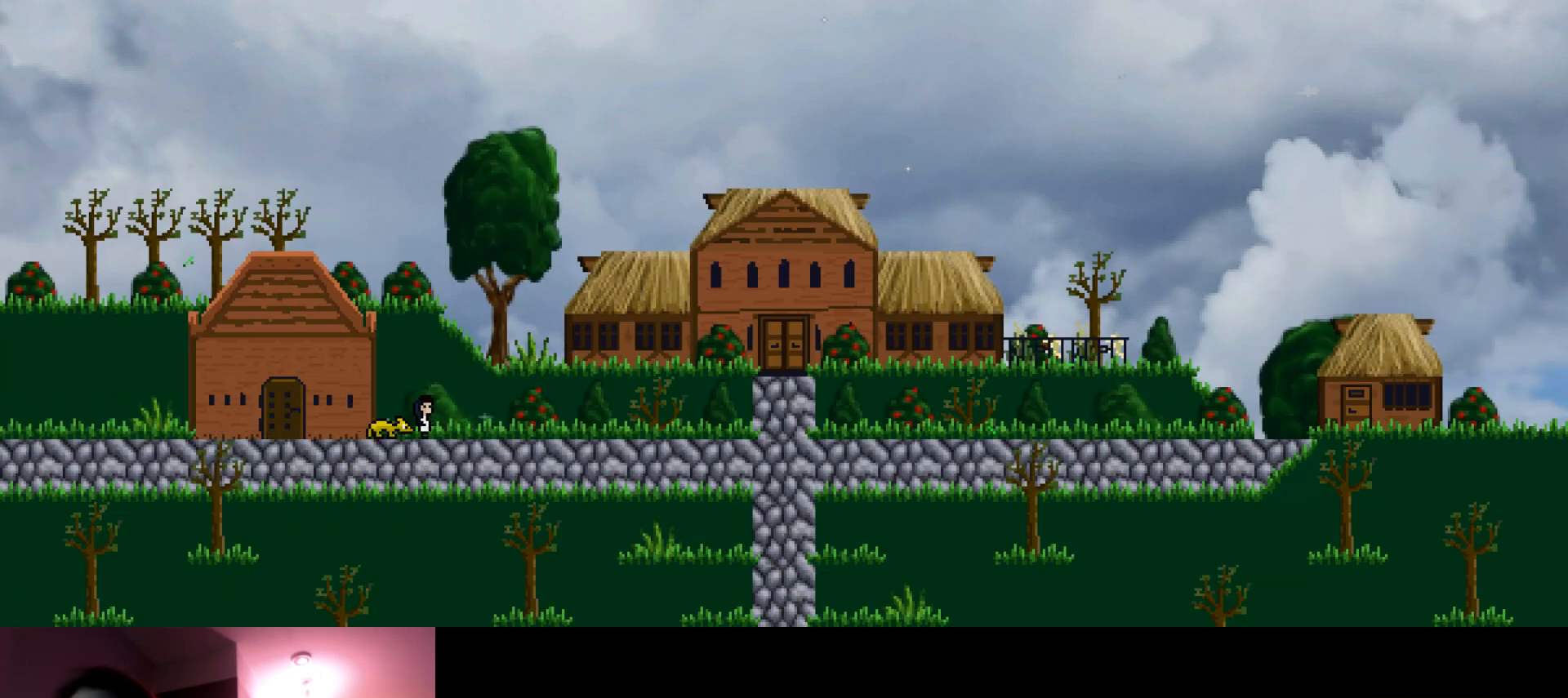
Gameplay with keyboard; each line is a JSON object with the keys held at the frame after it. "events" lists presses ("down") and releases ("up") of "down", "horn", "left", "right", "s" and "up" between this image and that frame as [ms after this image, input, new state], when the widget could be followed in between. No other keys are recorded. Mouse input is not recorded. Key names are as the overlay labels them; some are game actions (e.g. jump) rather than physical keys.
{"keys": ["up"], "events": [[366, "right", "down"], [466, "right", "up"]]}
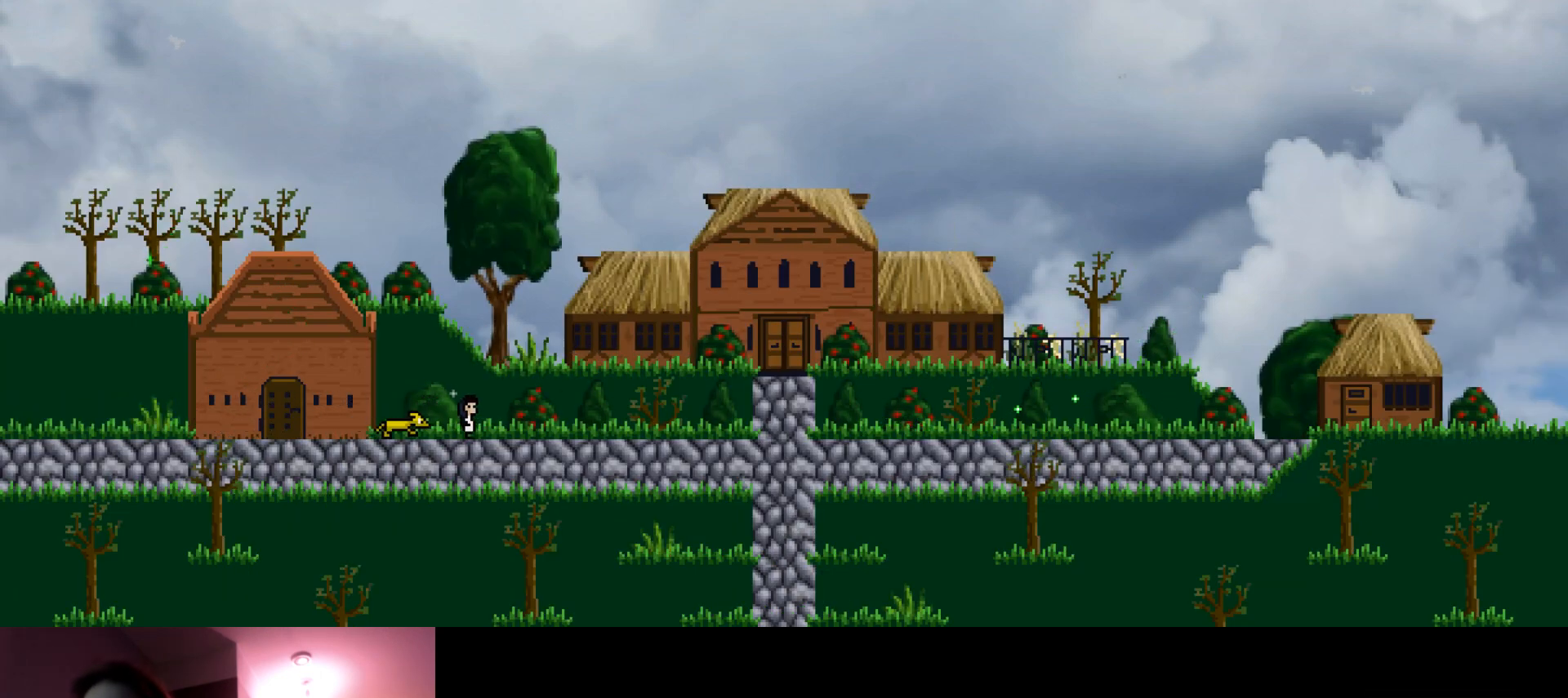
{"keys": ["right", "up"], "events": [[183, "right", "down"]]}
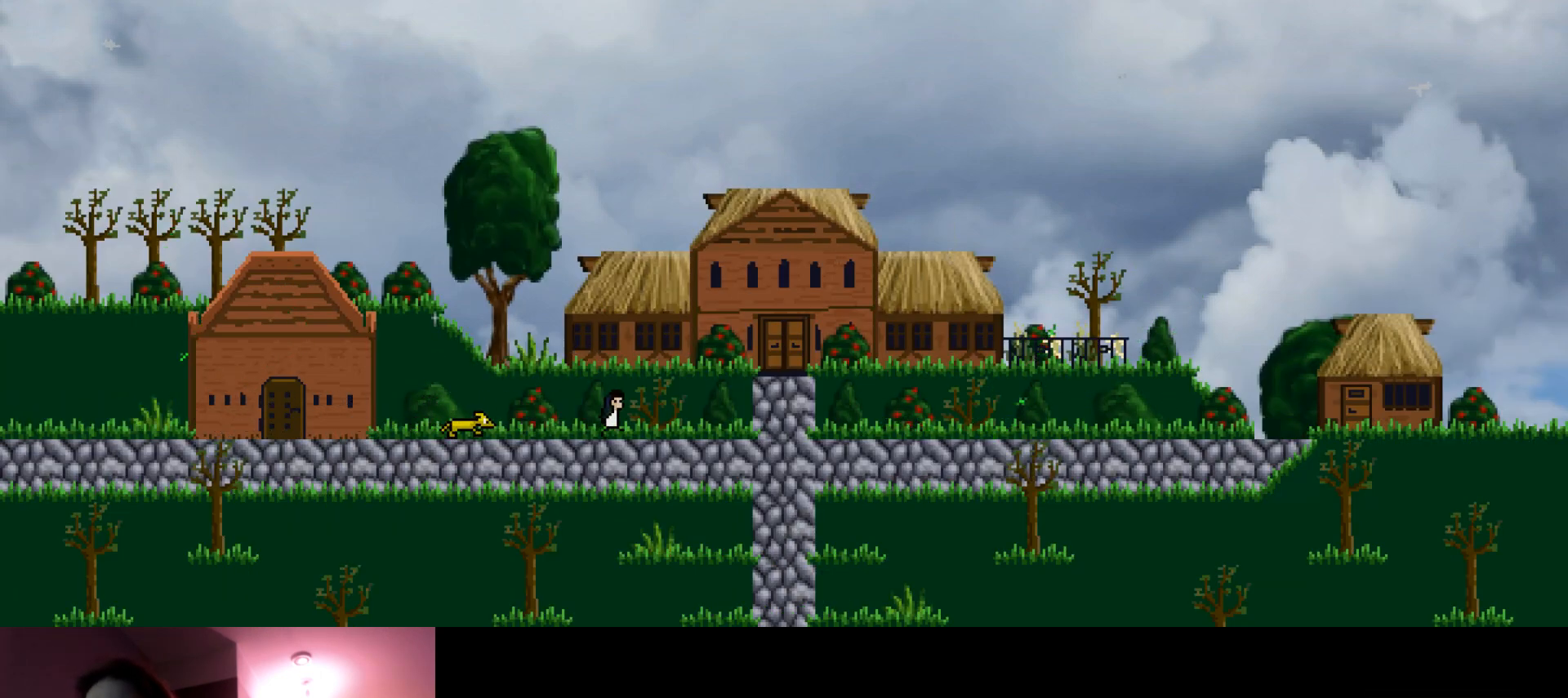
{"keys": ["right", "up"], "events": []}
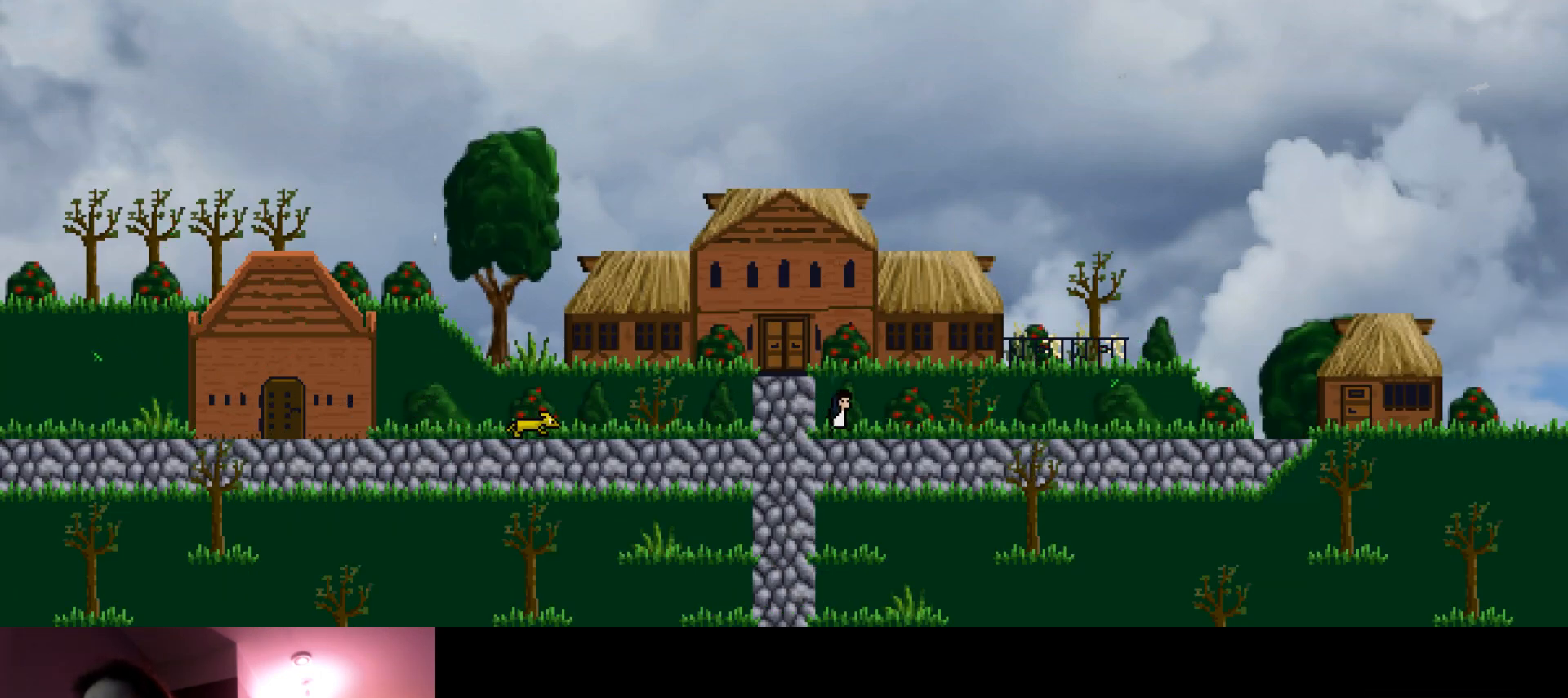
{"keys": ["right", "up"], "events": []}
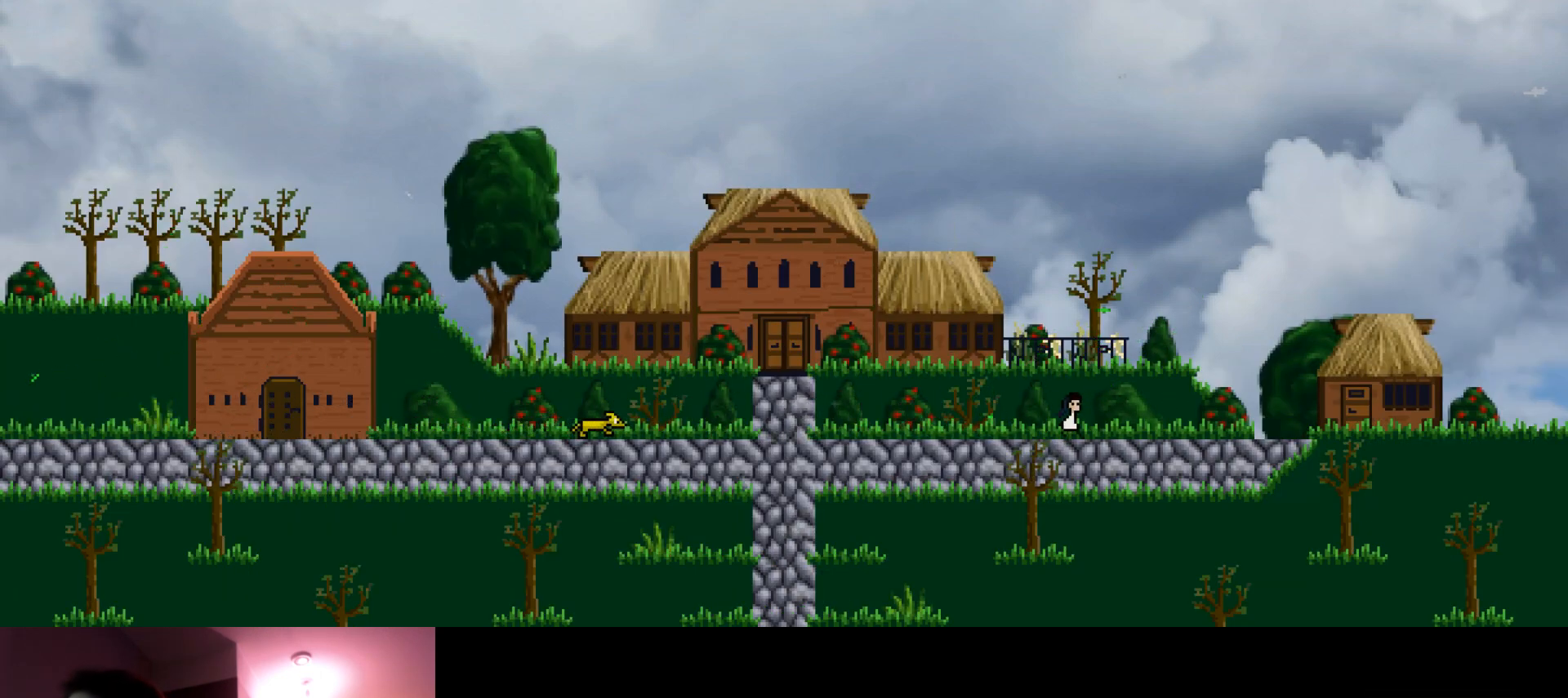
{"keys": ["right", "up"], "events": []}
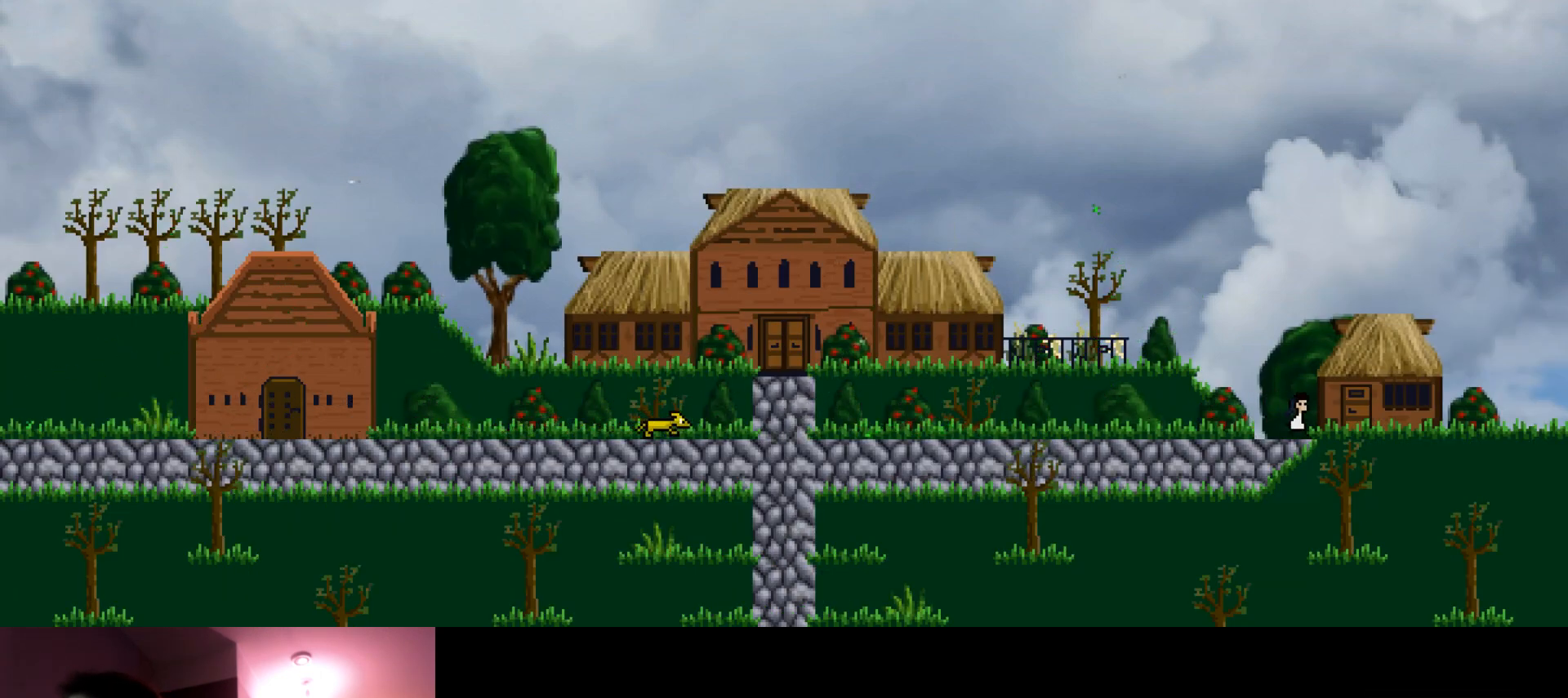
{"keys": ["right", "up"], "events": []}
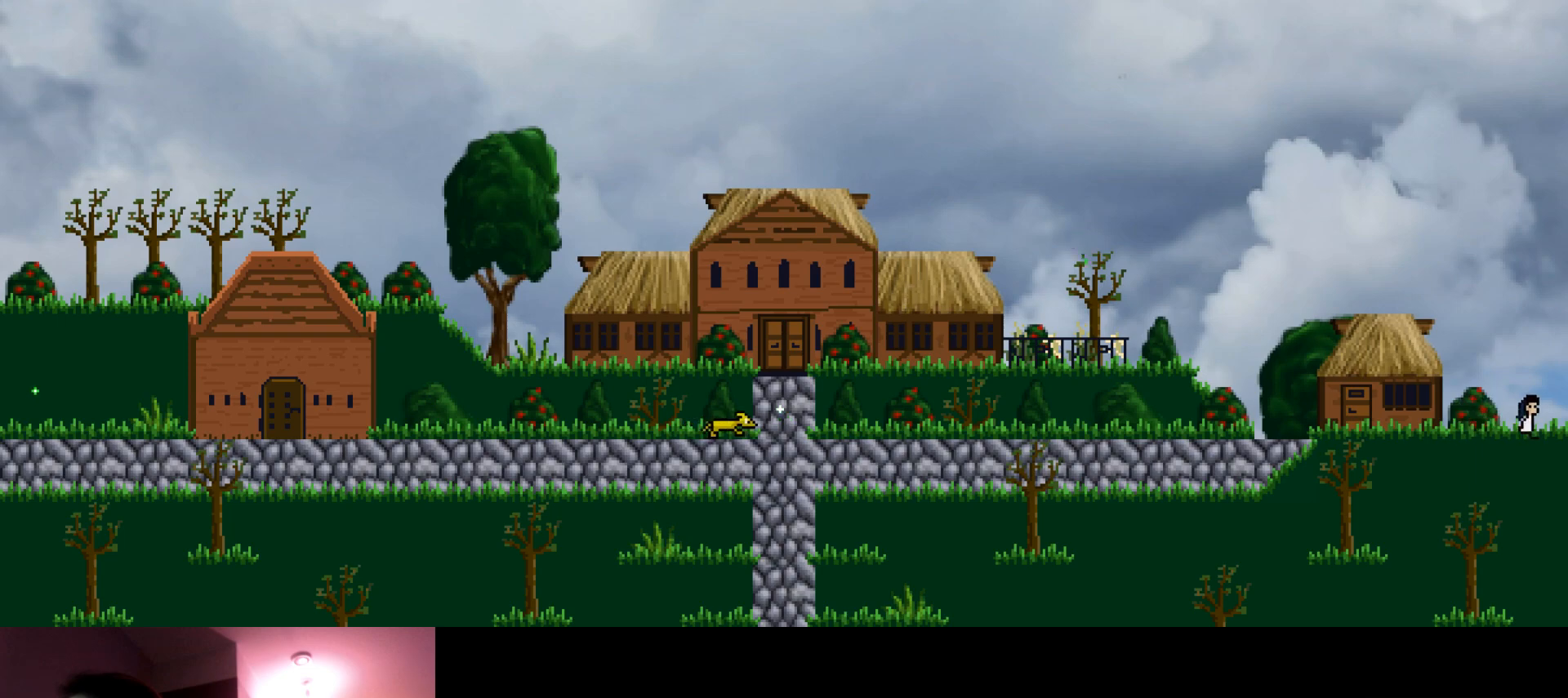
{"keys": ["right", "up"], "events": []}
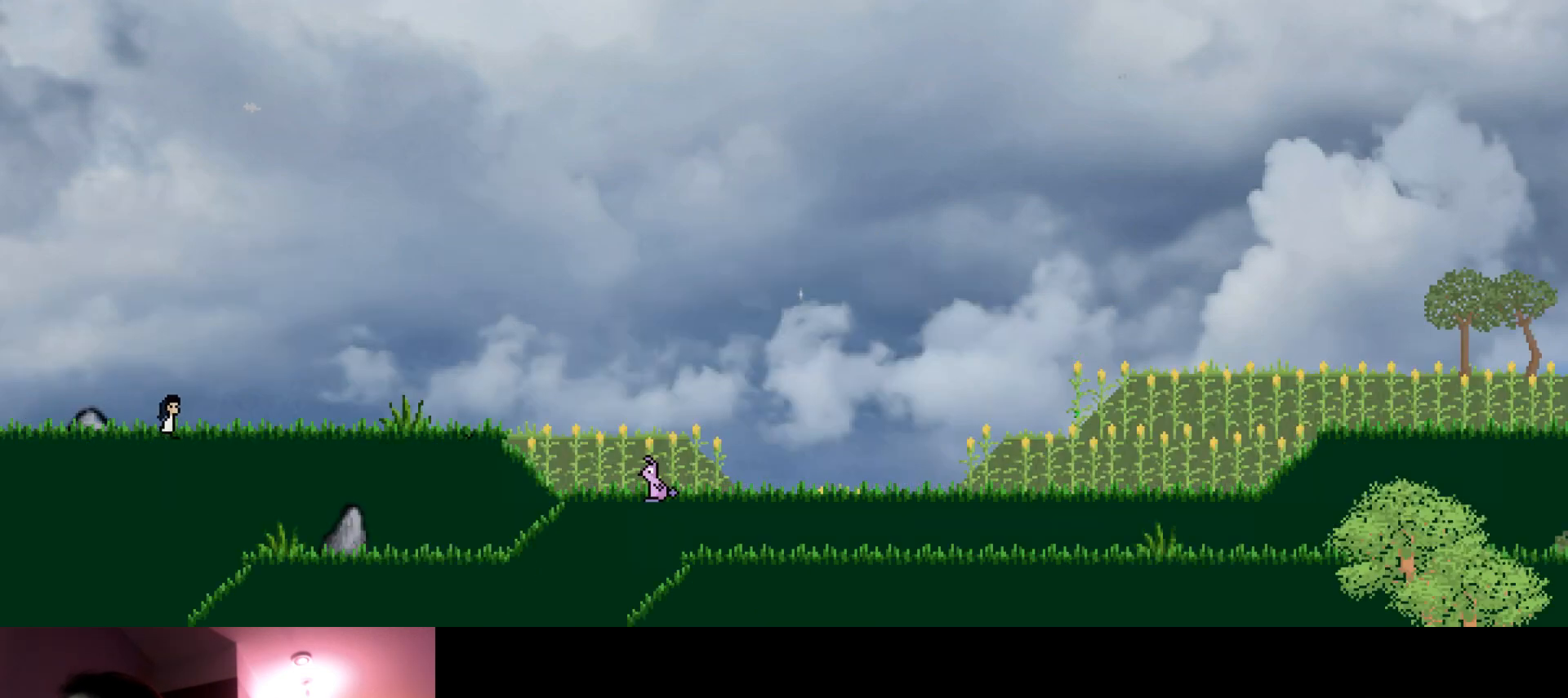
{"keys": ["right", "up"], "events": []}
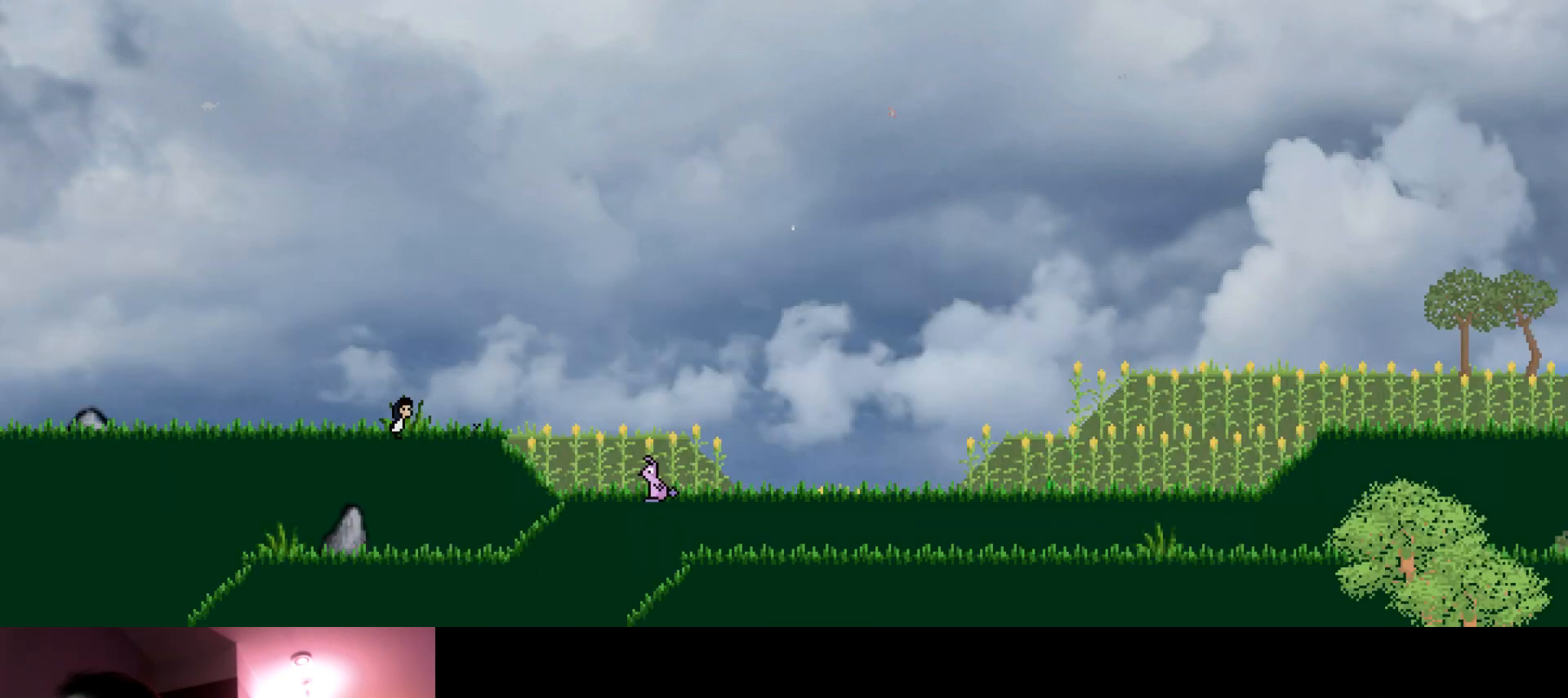
{"keys": ["right", "up"], "events": []}
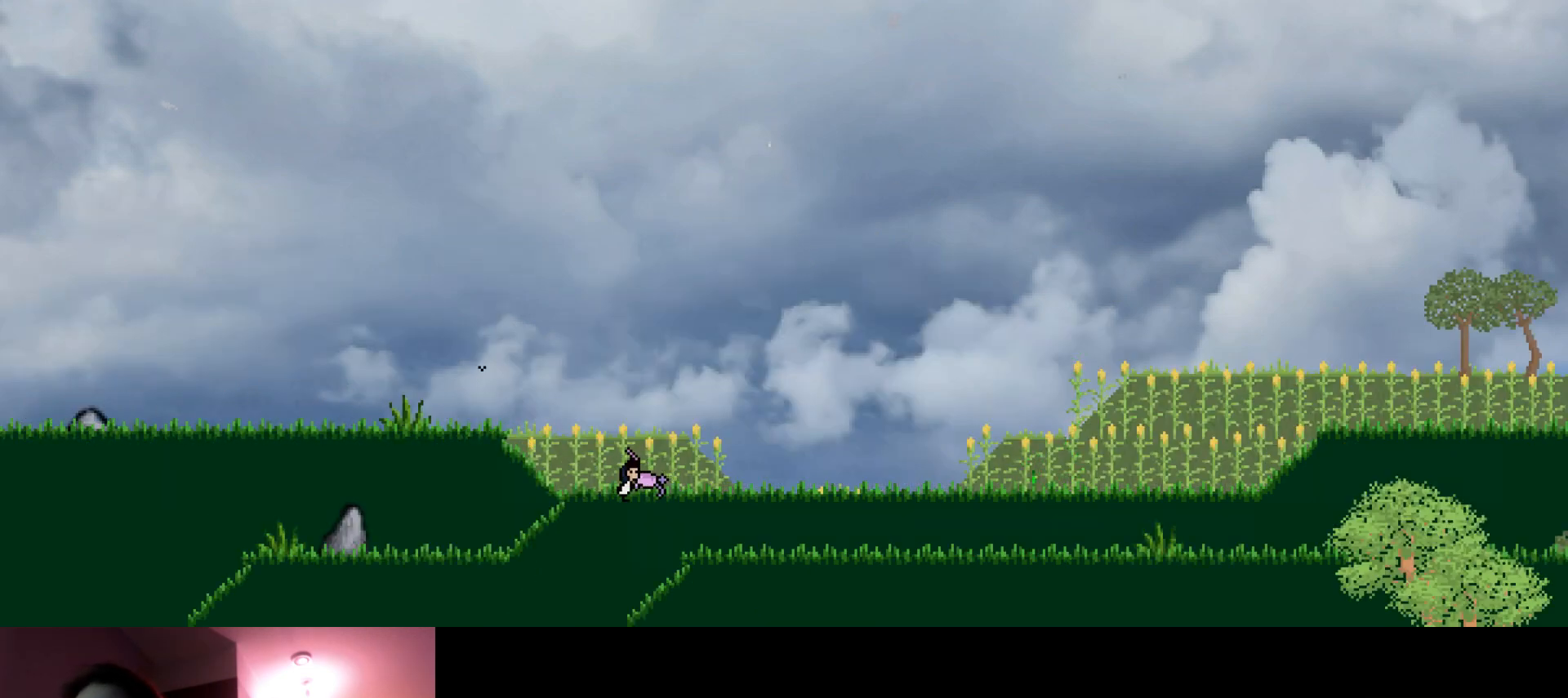
{"keys": ["right", "up"], "events": []}
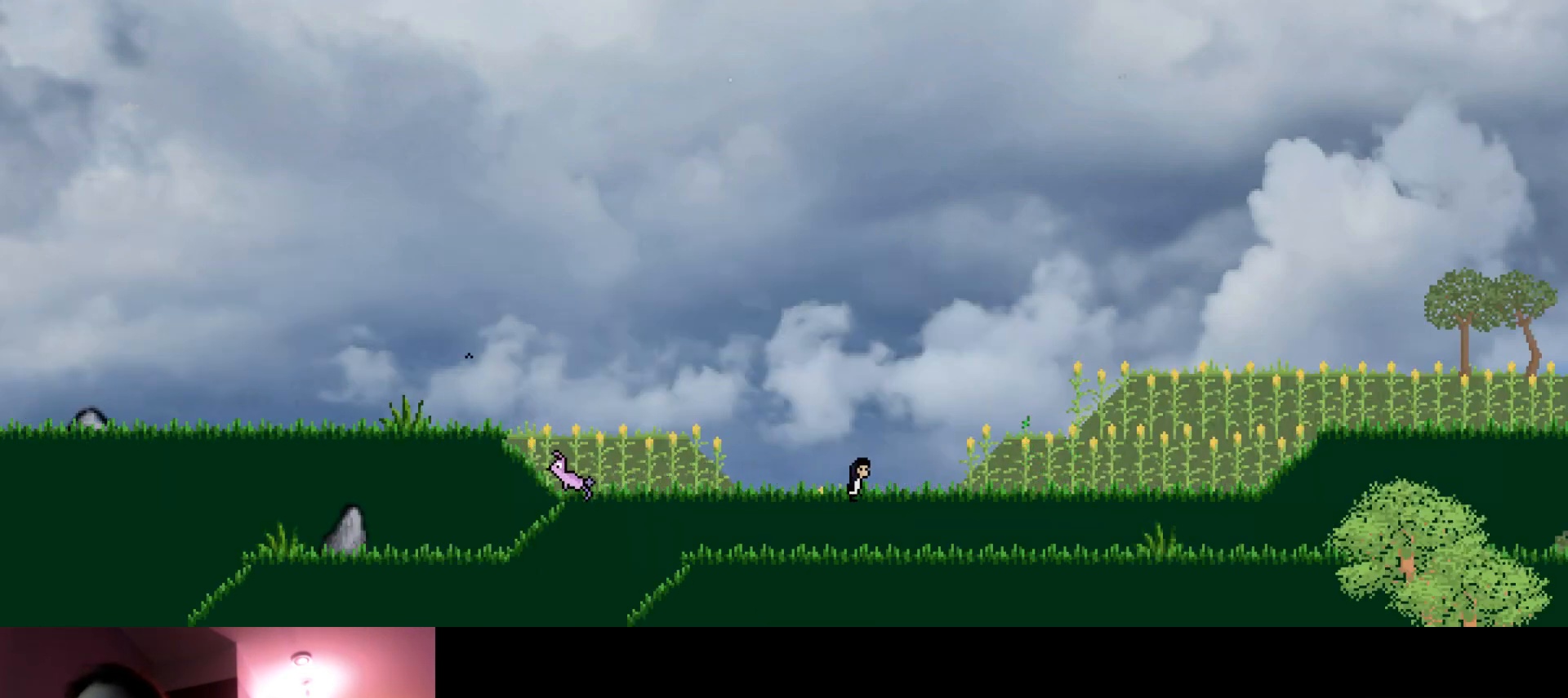
{"keys": ["right", "up"], "events": []}
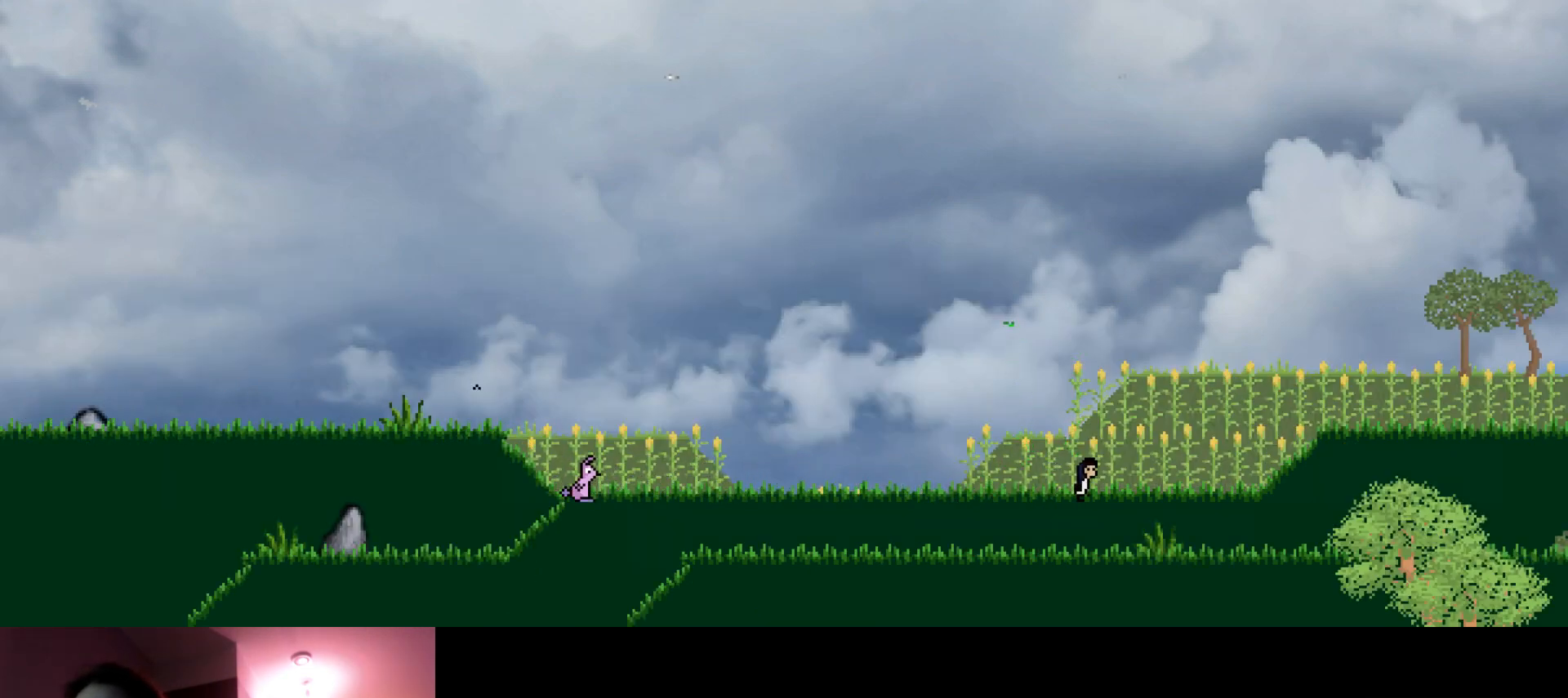
{"keys": ["right", "up"], "events": []}
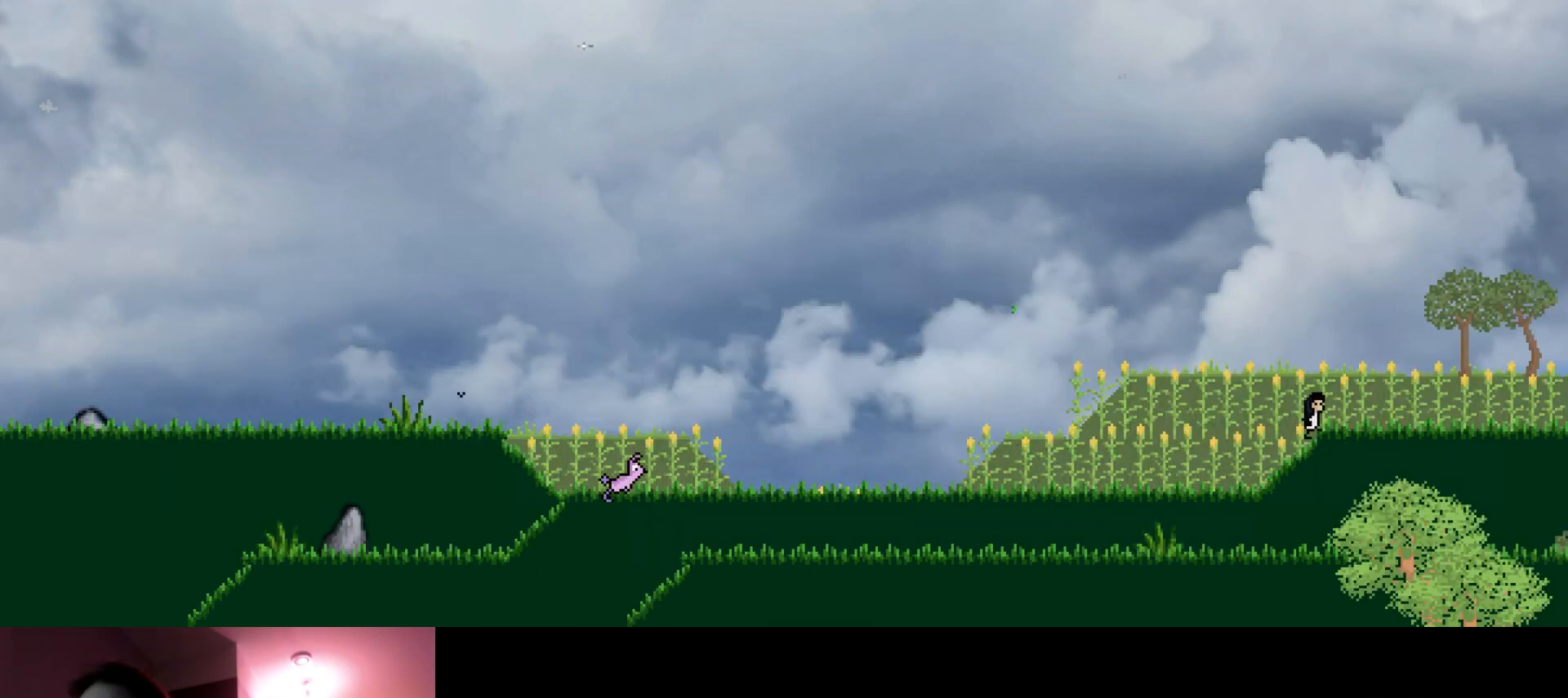
{"keys": ["right", "up"], "events": []}
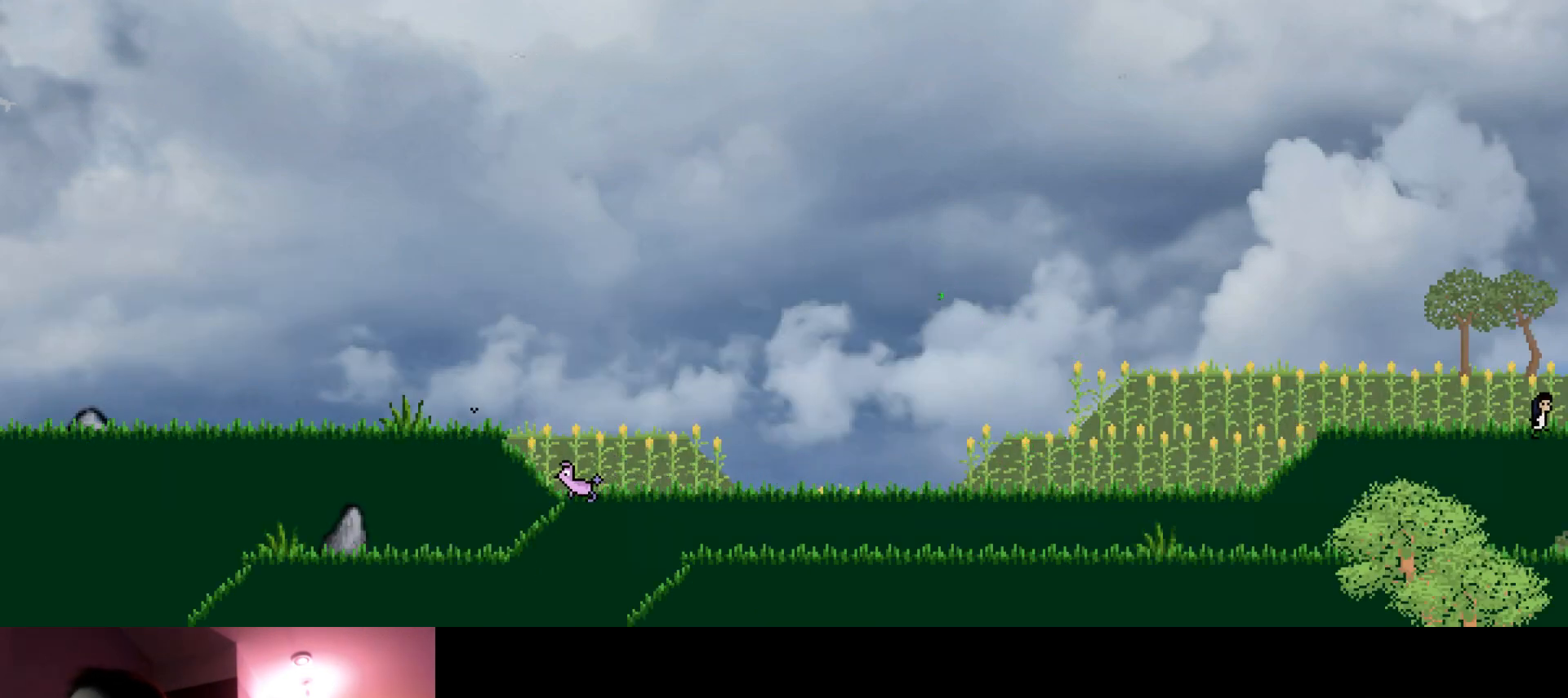
{"keys": ["right", "up"], "events": []}
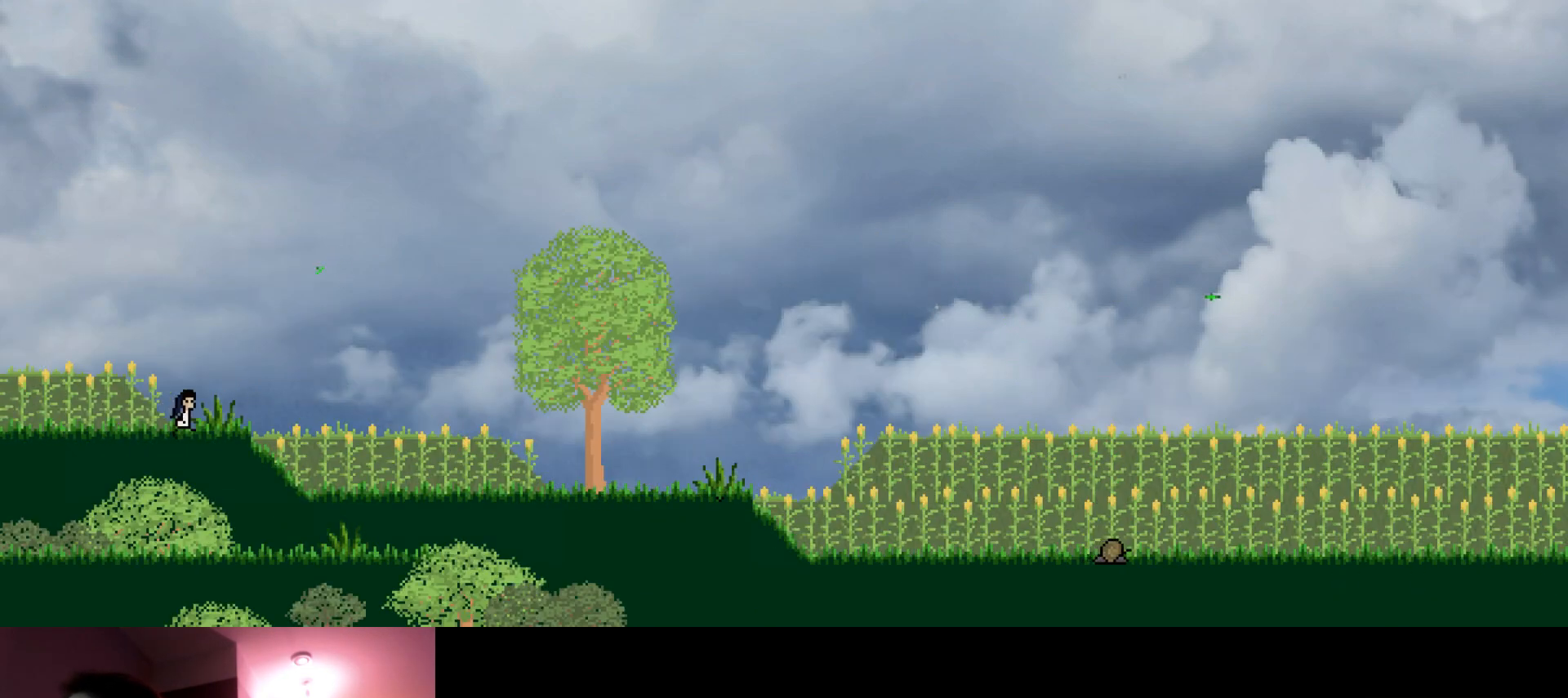
{"keys": ["right", "up"], "events": []}
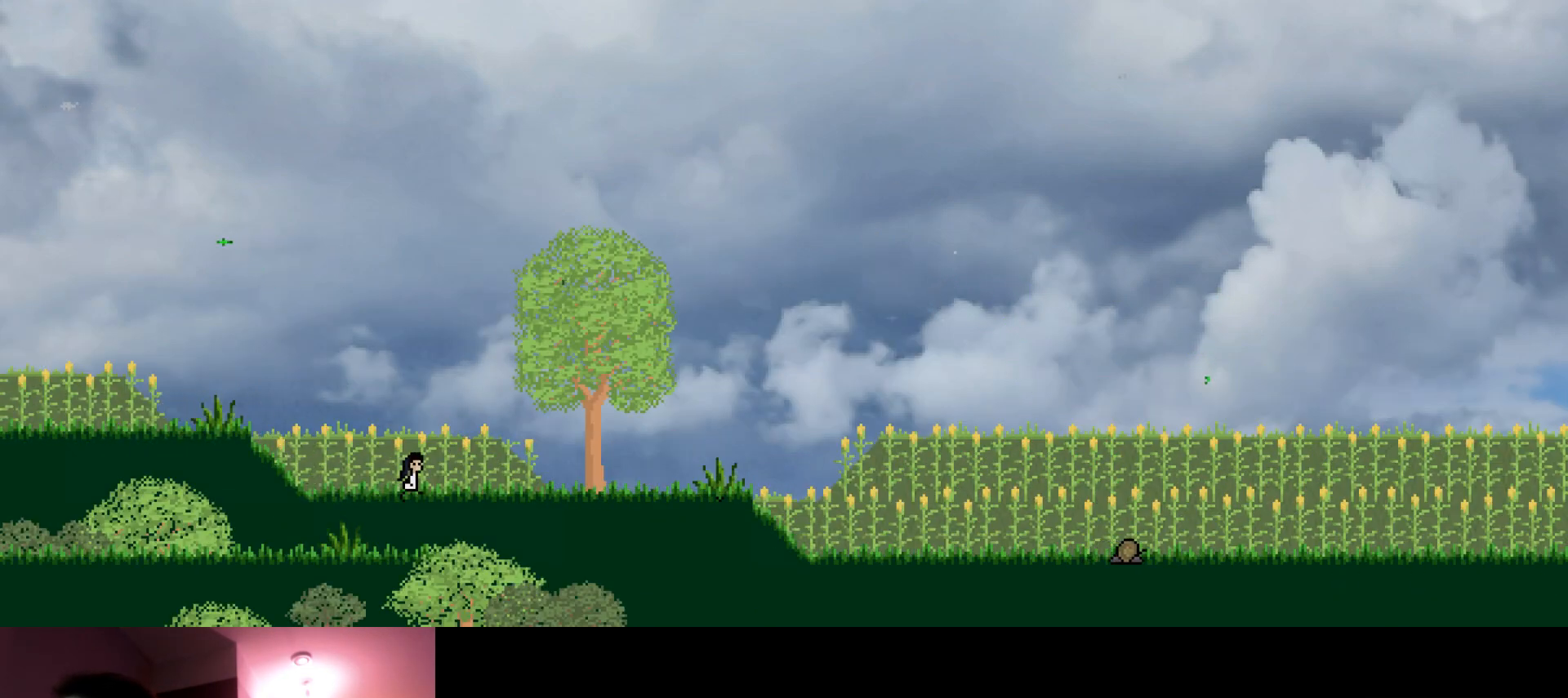
{"keys": ["right", "up"], "events": []}
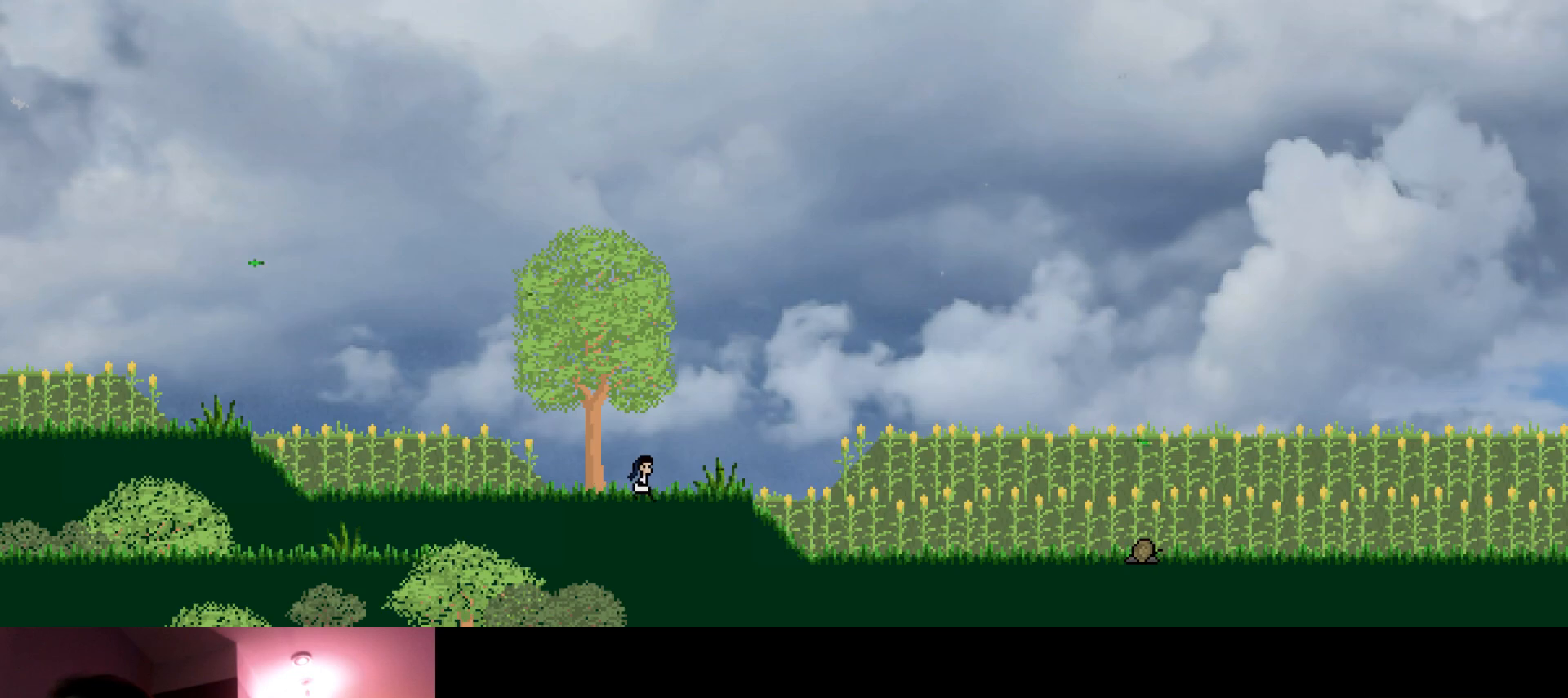
{"keys": ["right", "up"], "events": []}
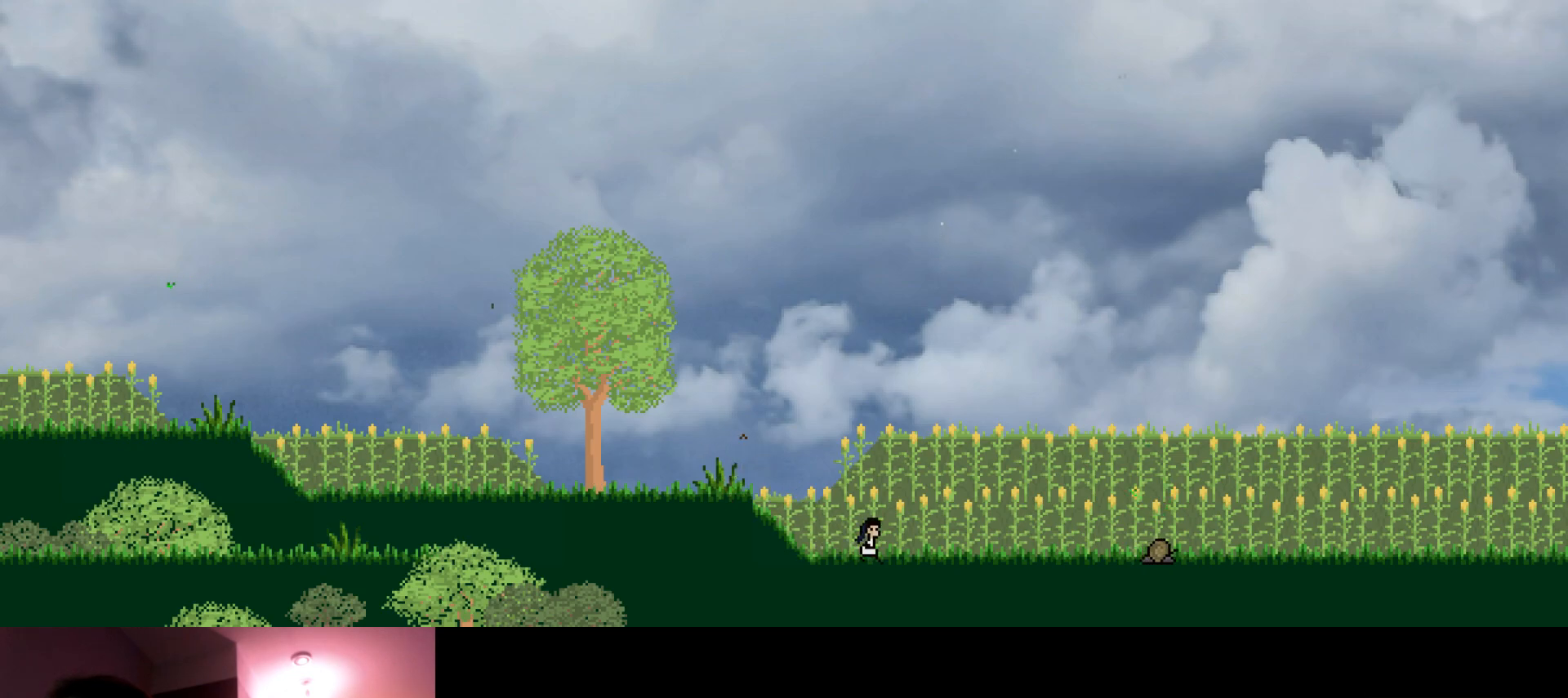
{"keys": ["right", "up"], "events": []}
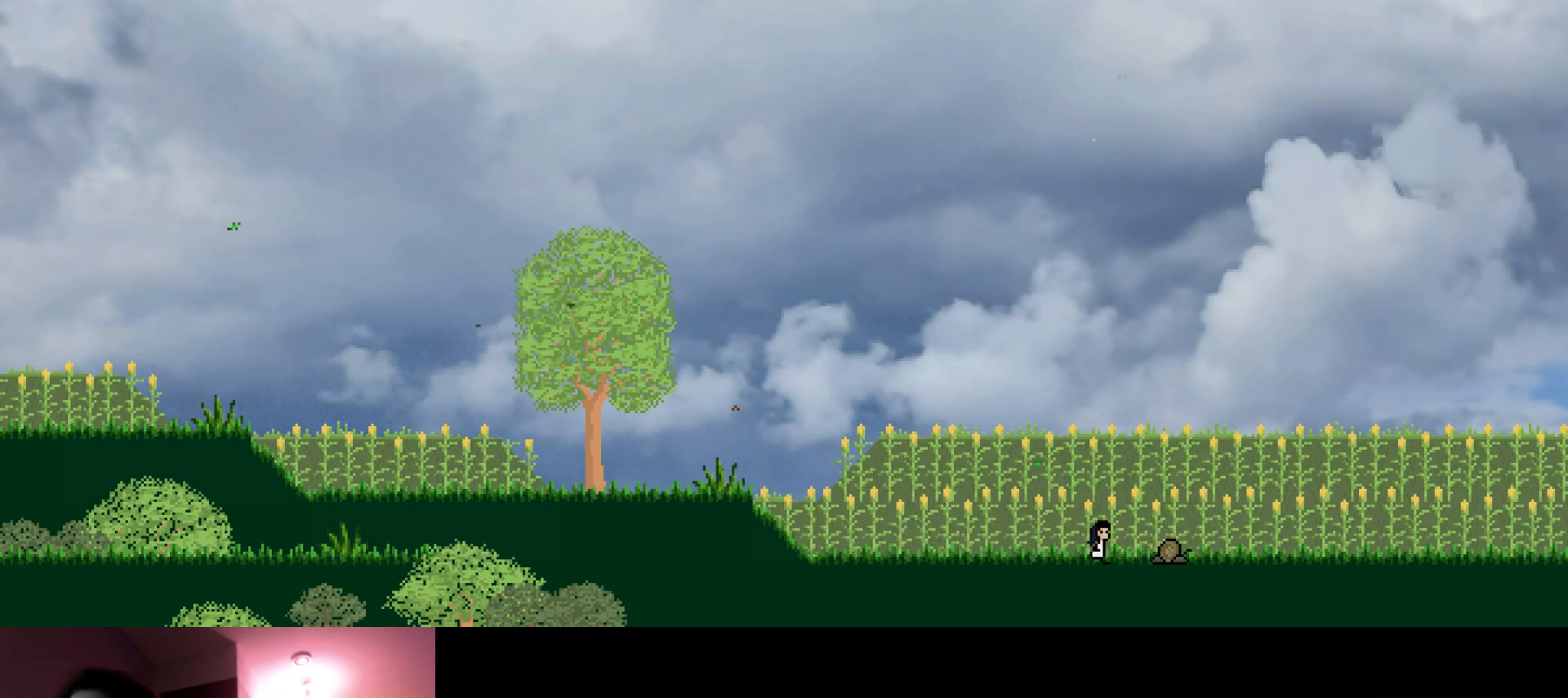
{"keys": ["up"], "events": [[200, "right", "up"]]}
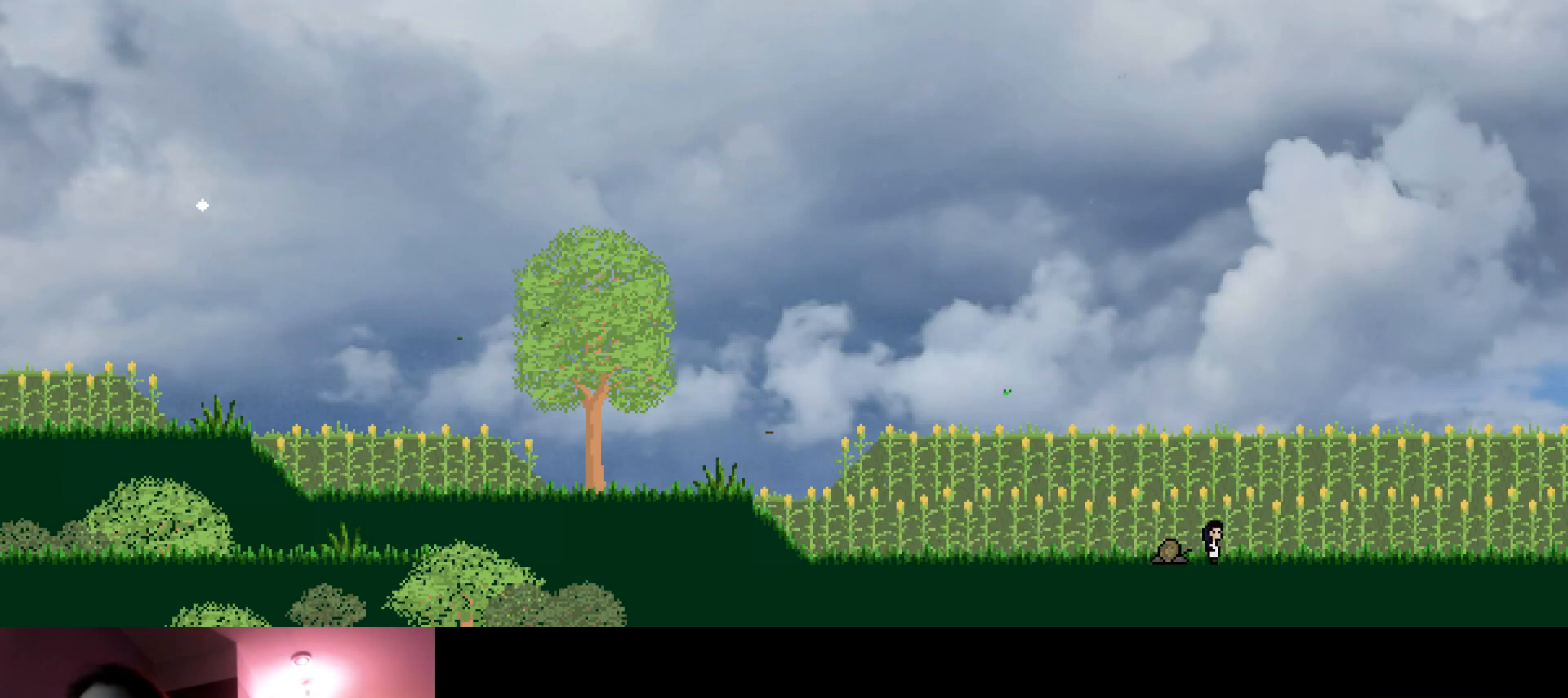
{"keys": ["right", "up"], "events": [[133, "right", "down"]]}
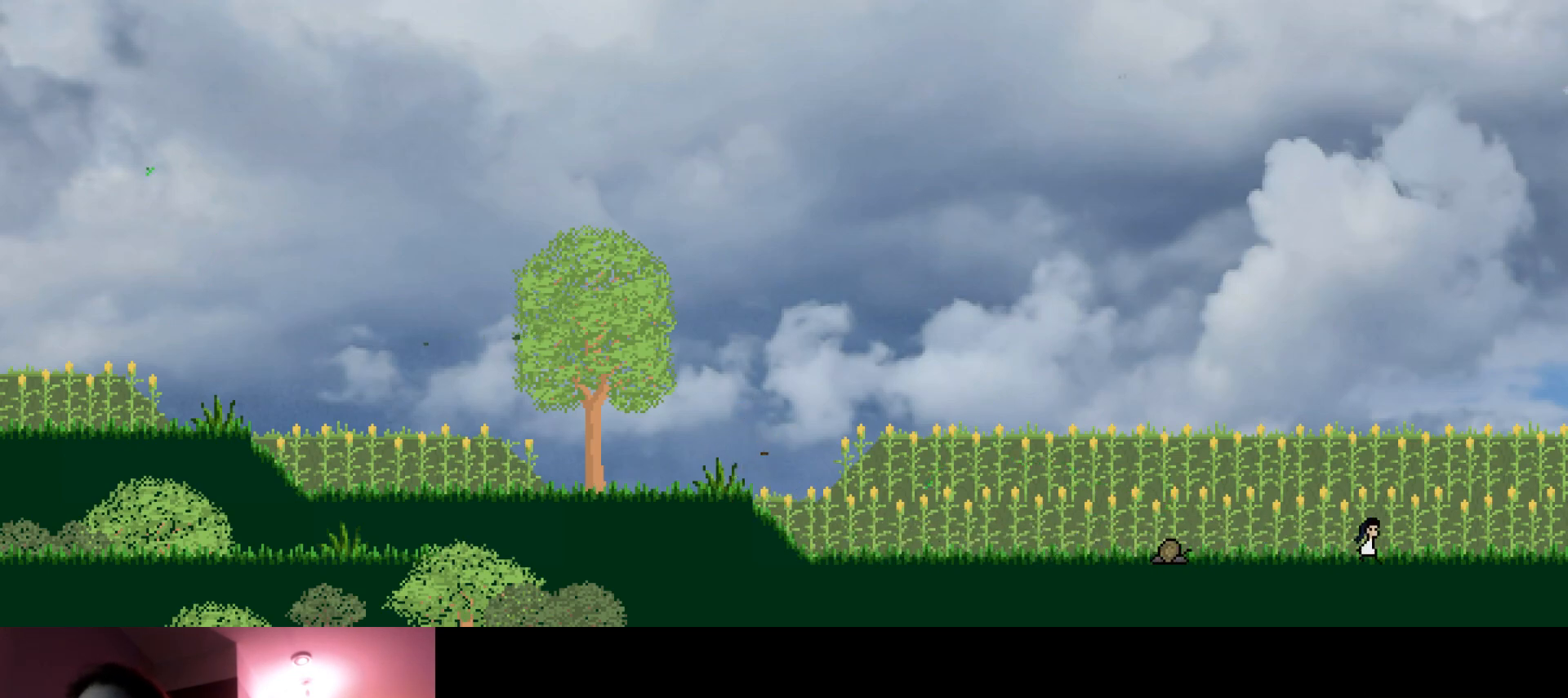
{"keys": ["right", "up"], "events": []}
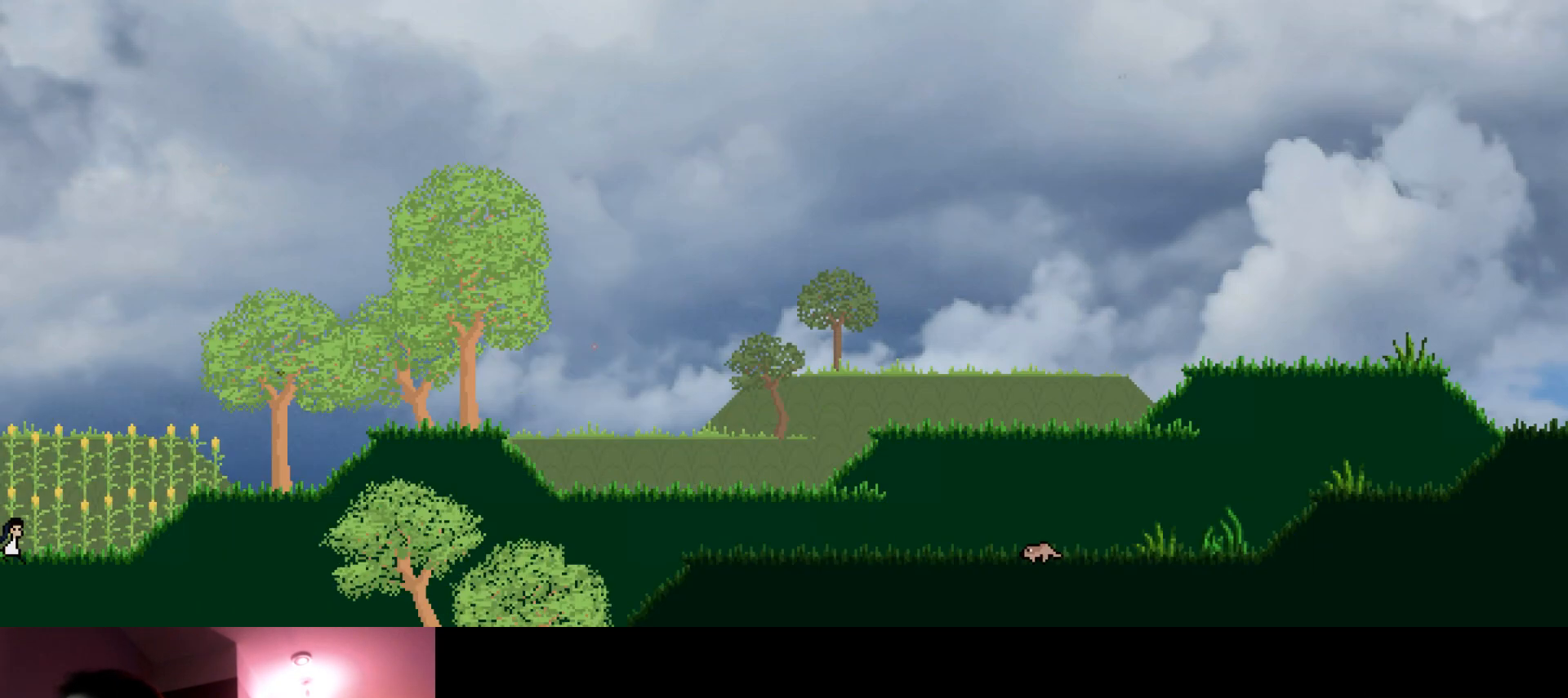
{"keys": ["right", "up"], "events": []}
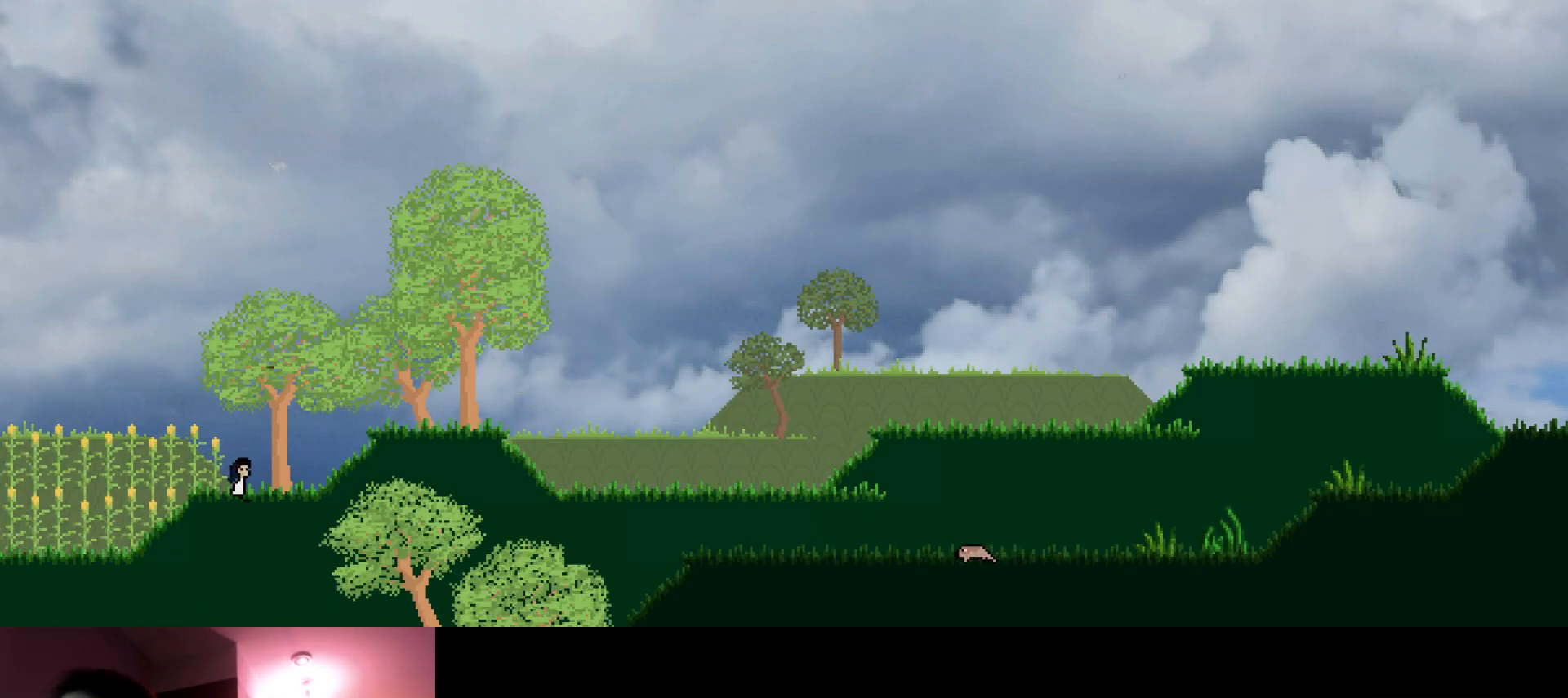
{"keys": ["right", "up"], "events": []}
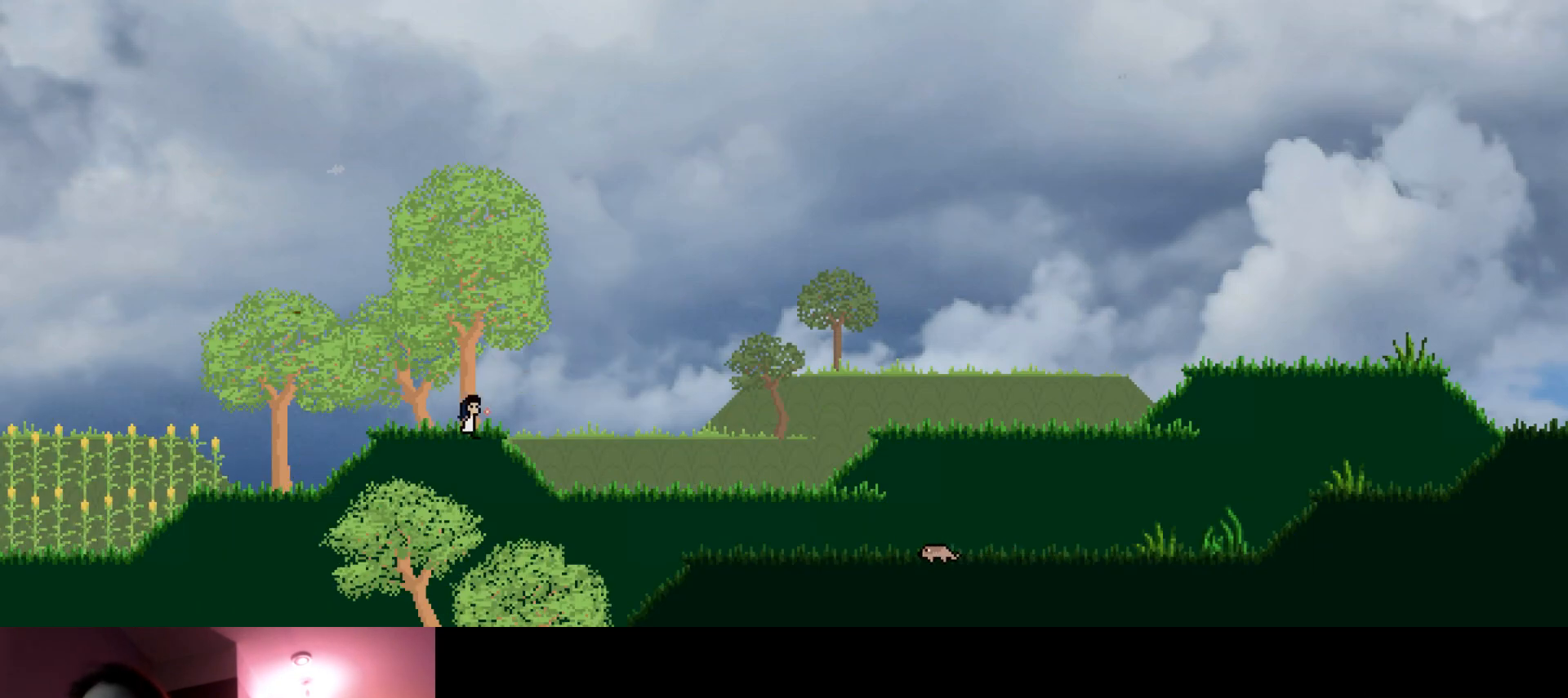
{"keys": ["right", "up"], "events": [[200, "s", "down"], [416, "s", "up"]]}
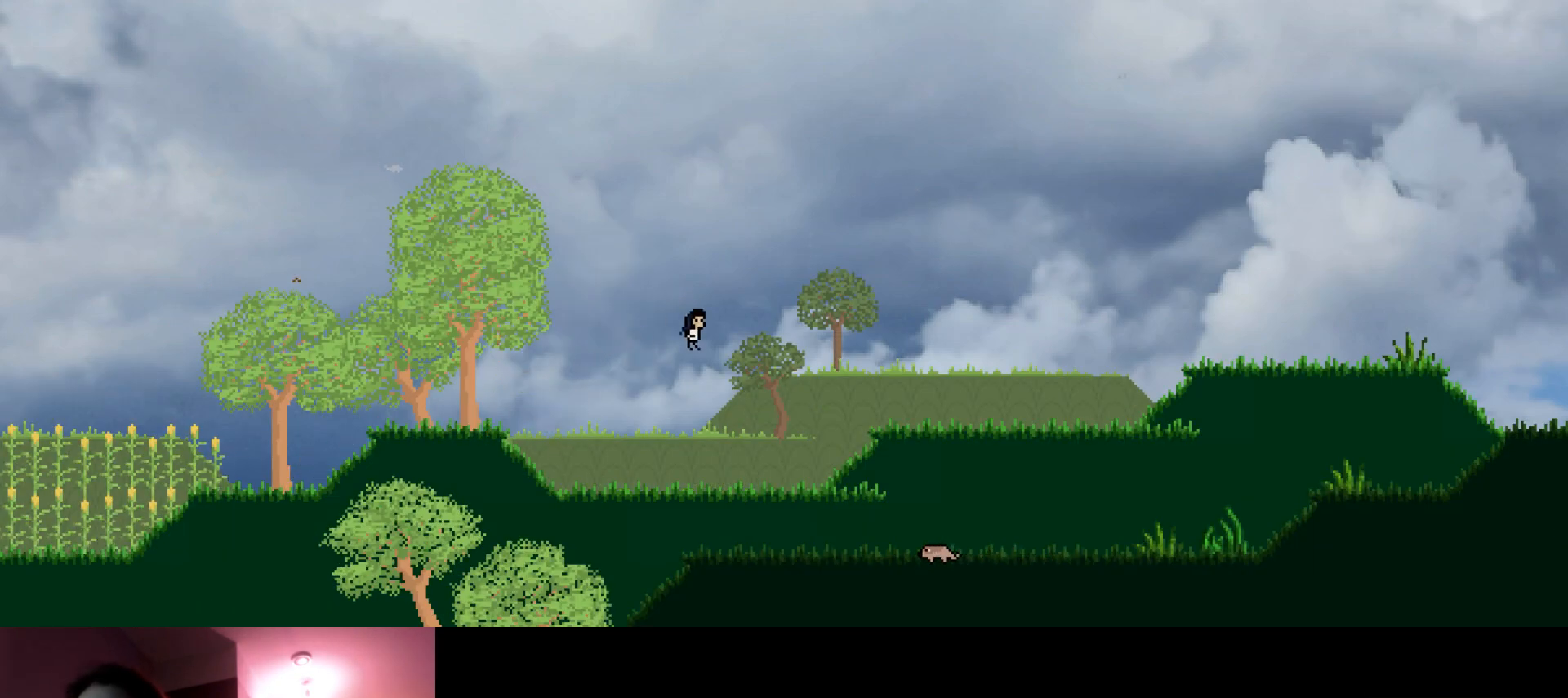
{"keys": ["right", "up"], "events": []}
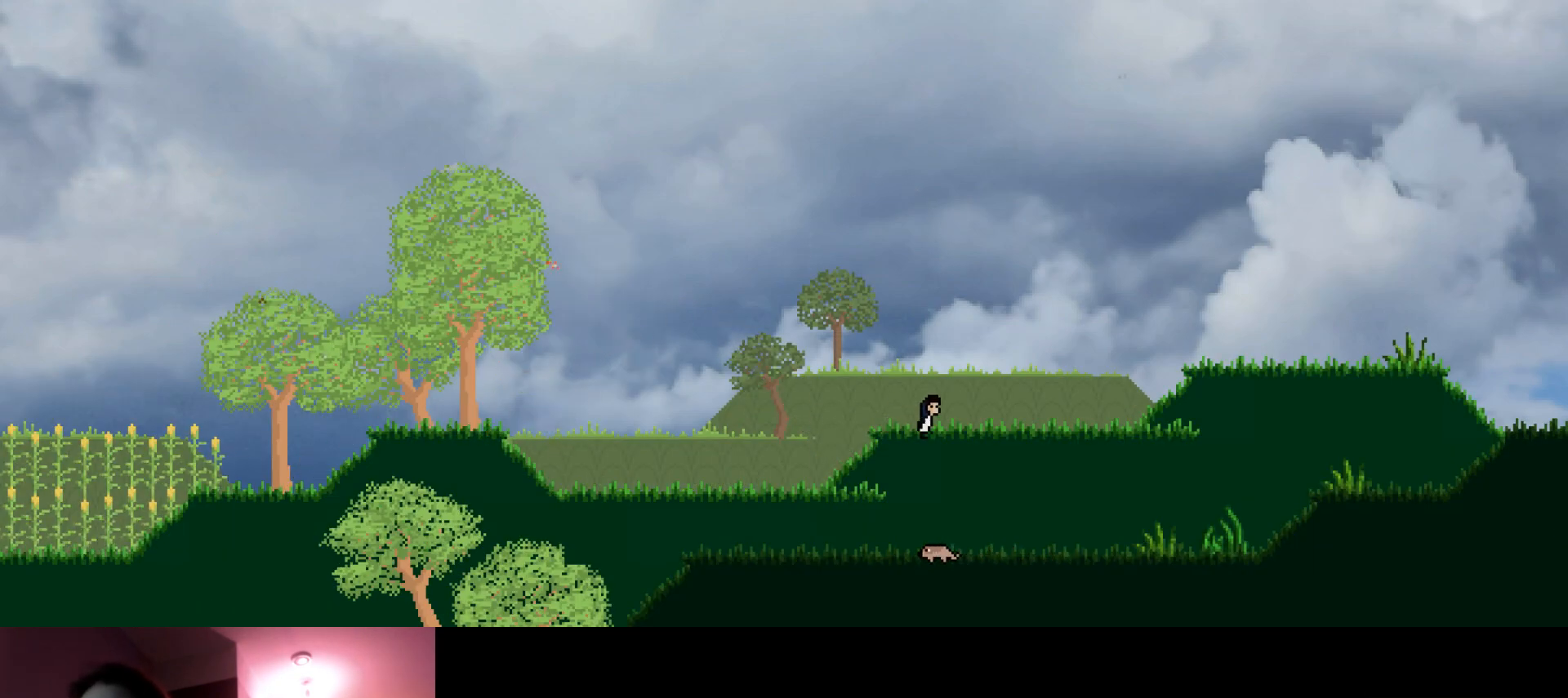
{"keys": ["right", "s", "up"], "events": [[416, "s", "down"]]}
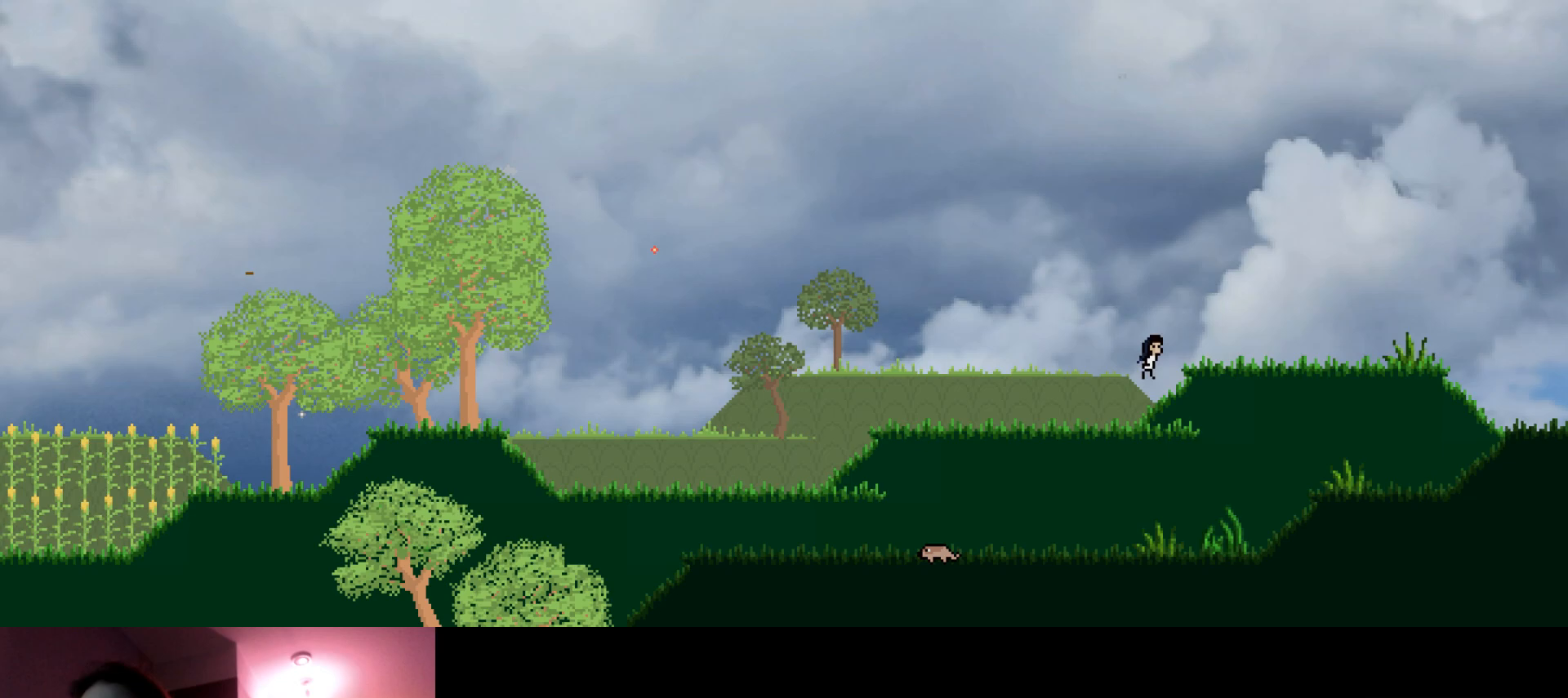
{"keys": ["right", "s", "up"], "events": [[116, "s", "up"], [400, "s", "down"]]}
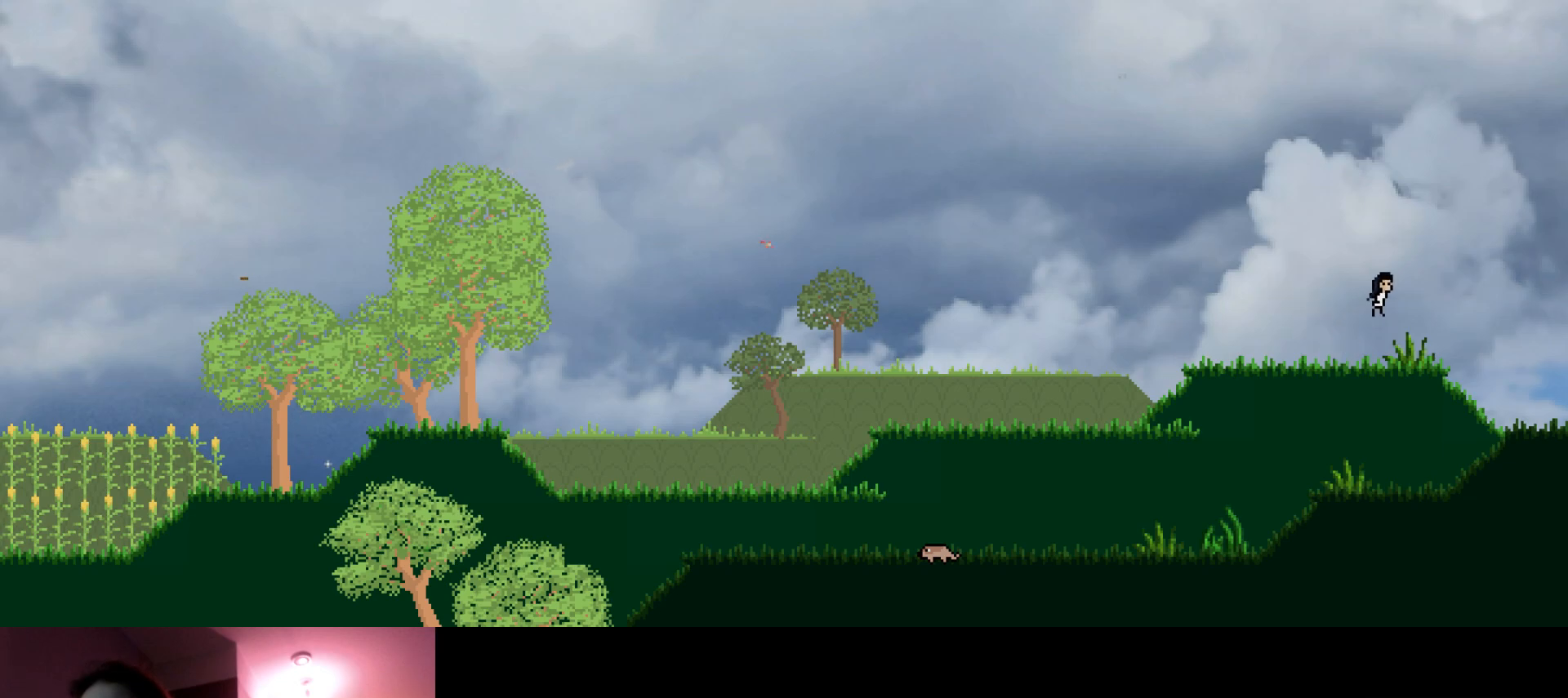
{"keys": ["right", "up"], "events": [[166, "s", "up"]]}
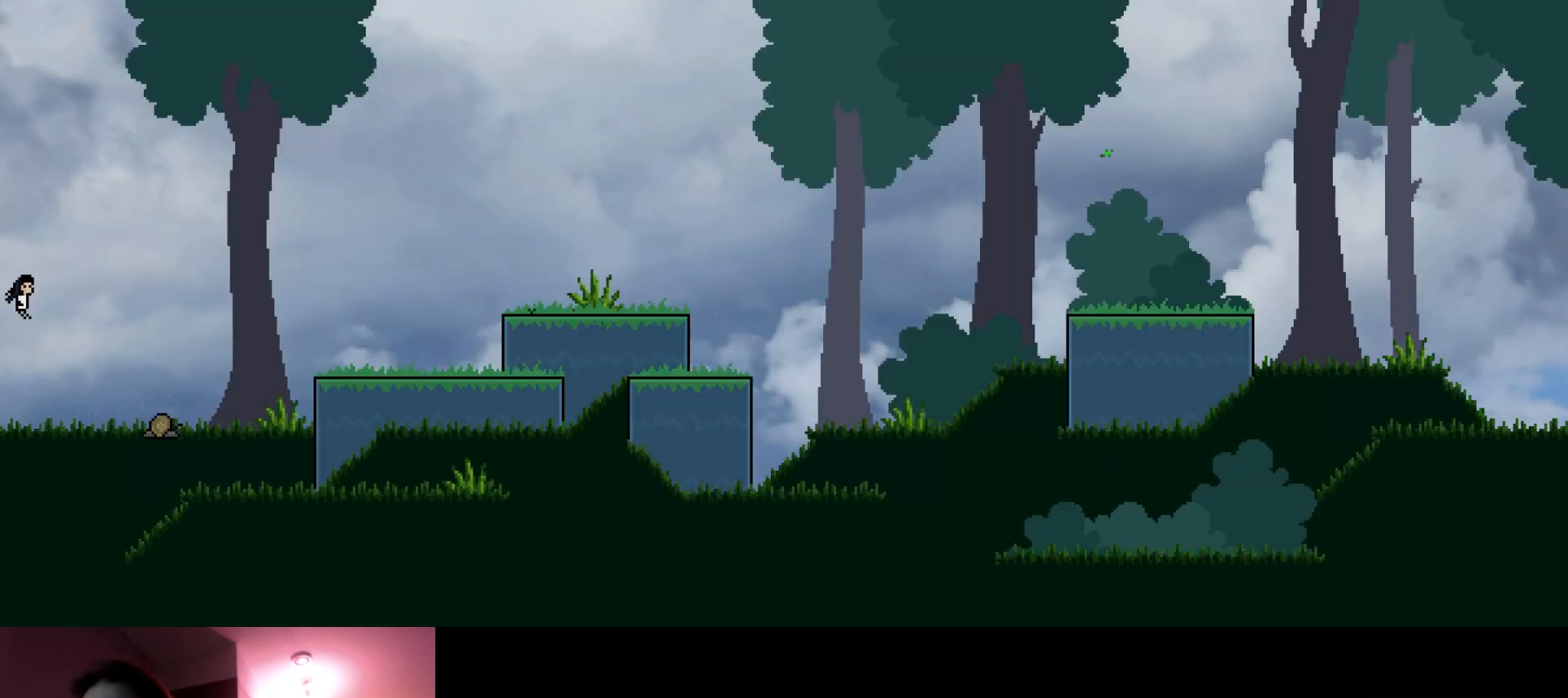
{"keys": ["right", "up"], "events": []}
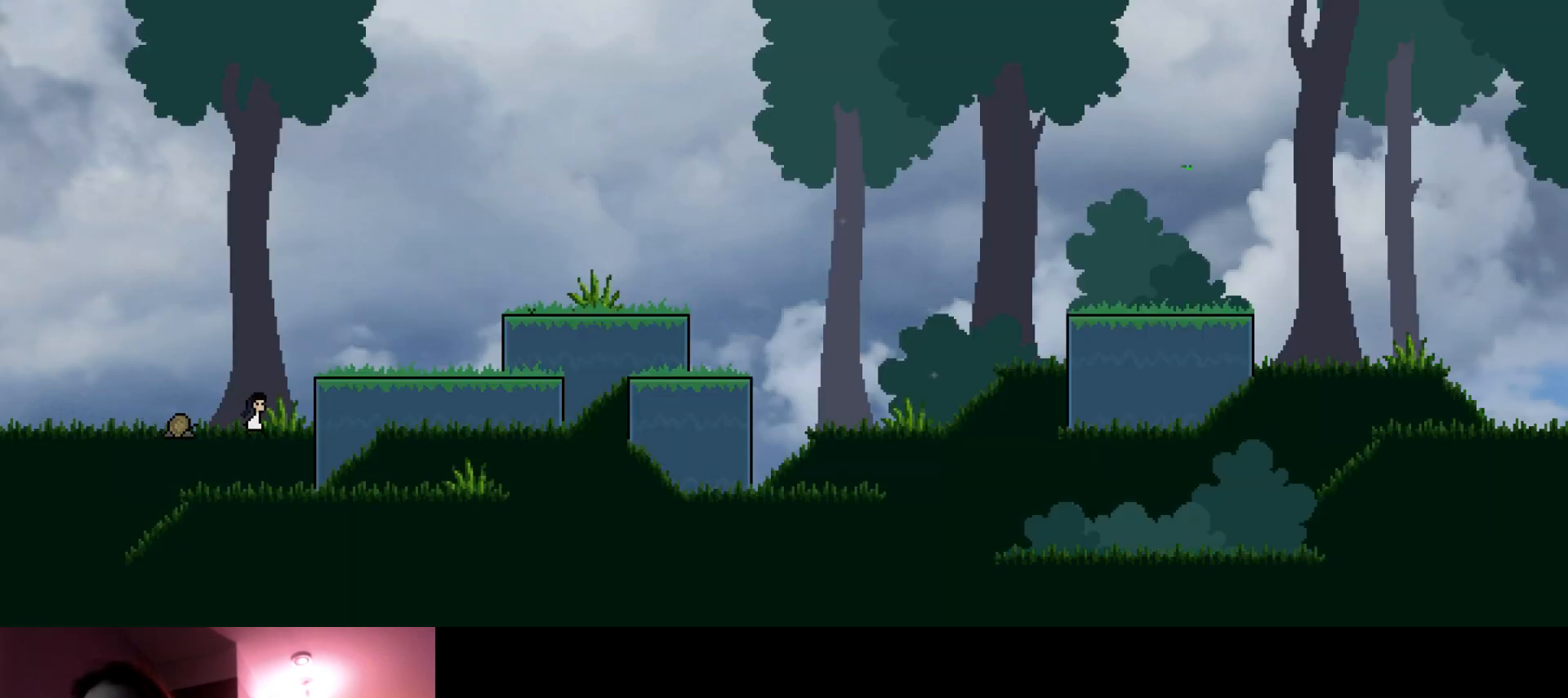
{"keys": ["right", "s", "up"], "events": [[66, "s", "down"], [350, "s", "up"], [500, "s", "down"]]}